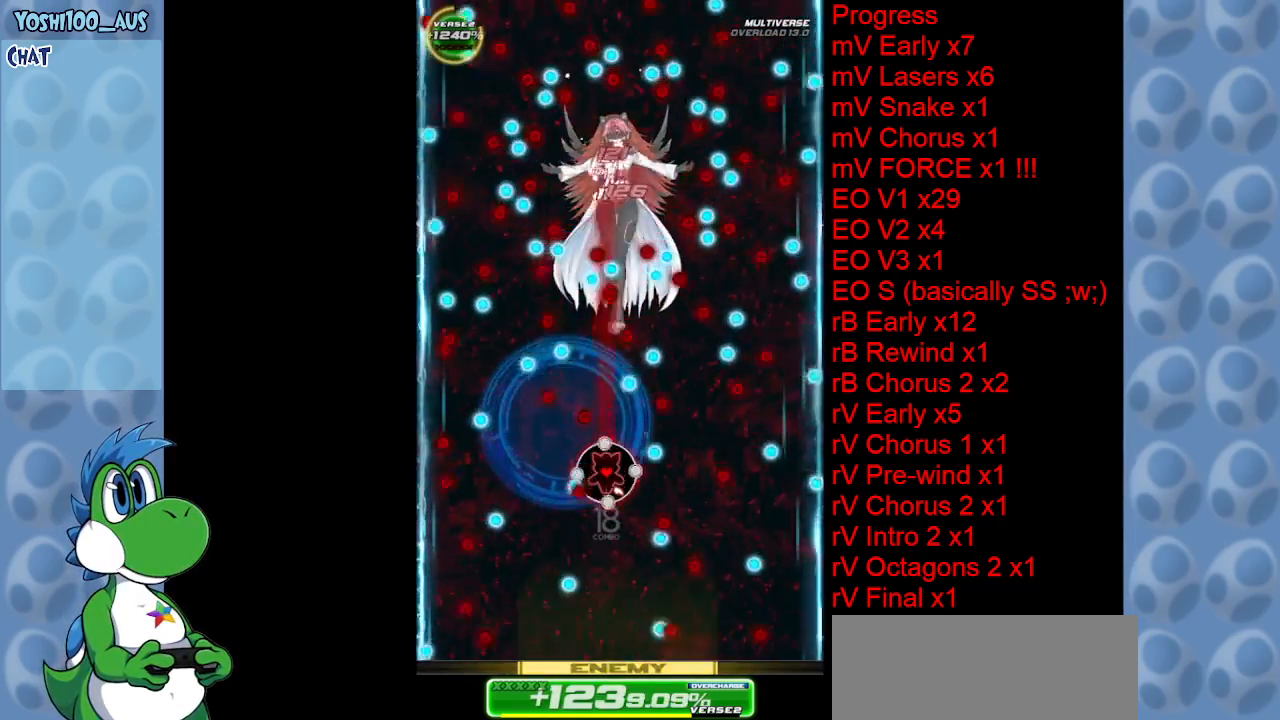
Gameplay with keyboard; each line is a JSON object with the keys held at the frame after it. "events" lists presses ("down") and releases ("up") of "c", "down", "left", "right", "up", "x" and "z" between this image and that frame as [ms after this image, input, new state], when the widget could be followed in between. No other keys are recorded. Mouse input is not recorded.
{"keys": [], "events": [[133, "z", "up"], [216, "right", "down"], [316, "x", "down"], [450, "x", "up"], [500, "right", "up"]]}
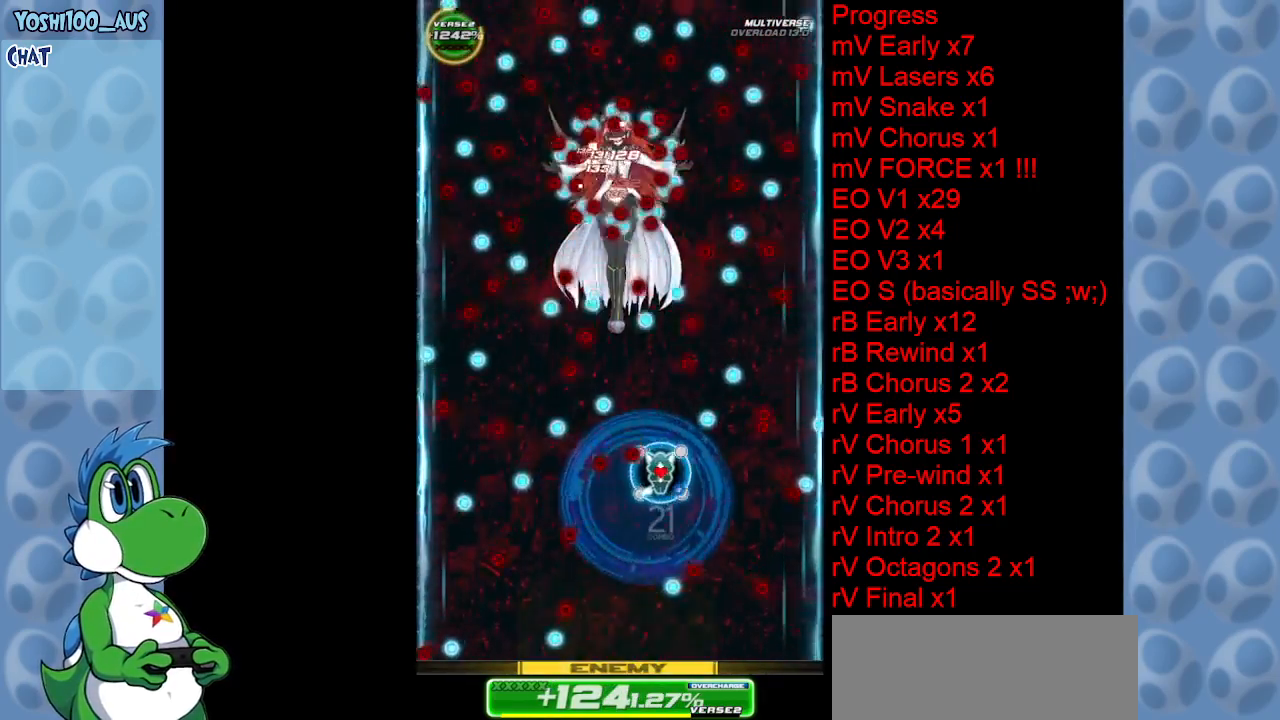
{"keys": ["z"], "events": [[133, "left", "down"], [133, "z", "down"], [283, "left", "up"], [283, "z", "up"], [483, "z", "down"]]}
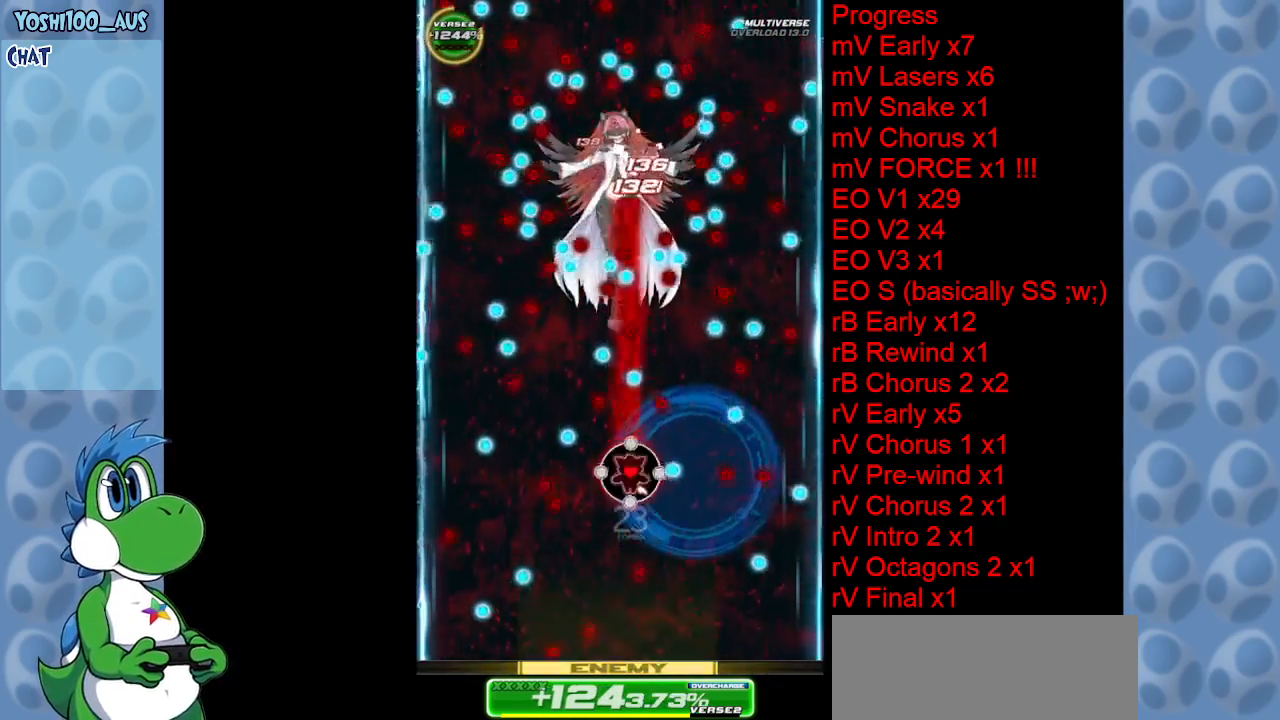
{"keys": [], "events": [[116, "z", "up"], [300, "left", "down"], [300, "x", "down"], [350, "left", "up"], [433, "x", "up"]]}
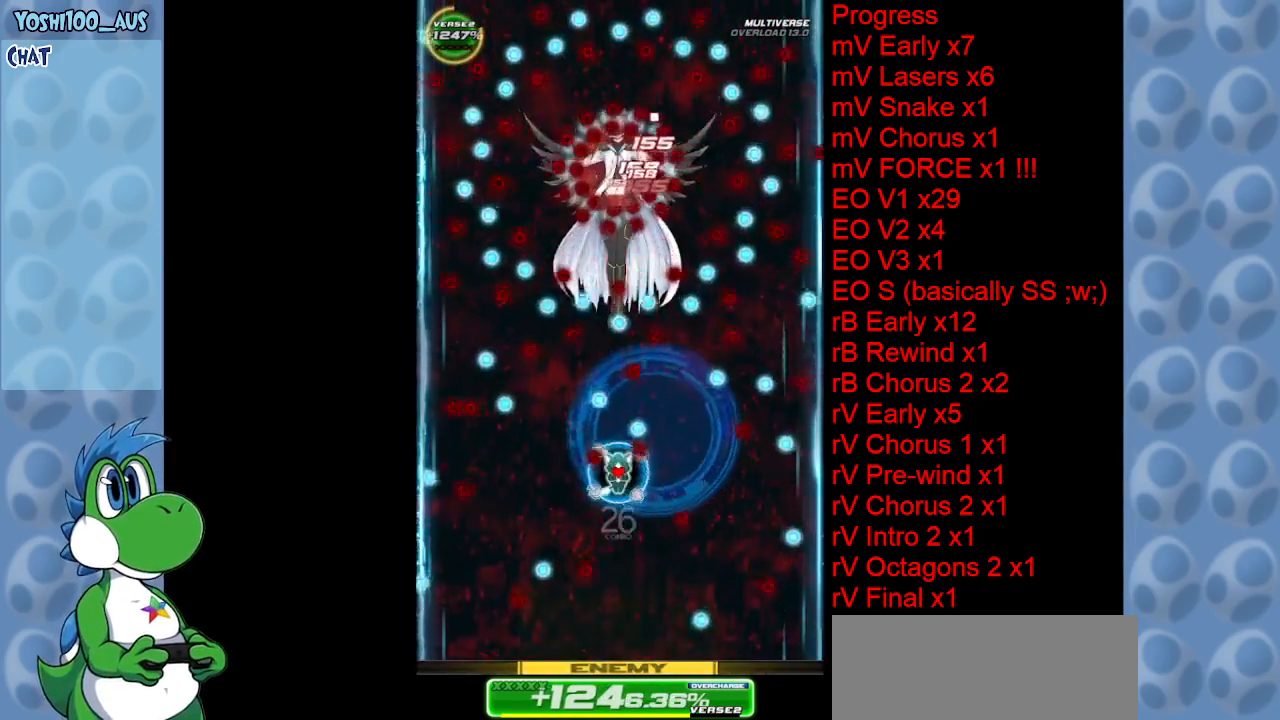
{"keys": ["z"], "events": [[183, "z", "down"], [216, "left", "down"], [316, "left", "up"], [316, "z", "up"], [500, "z", "down"]]}
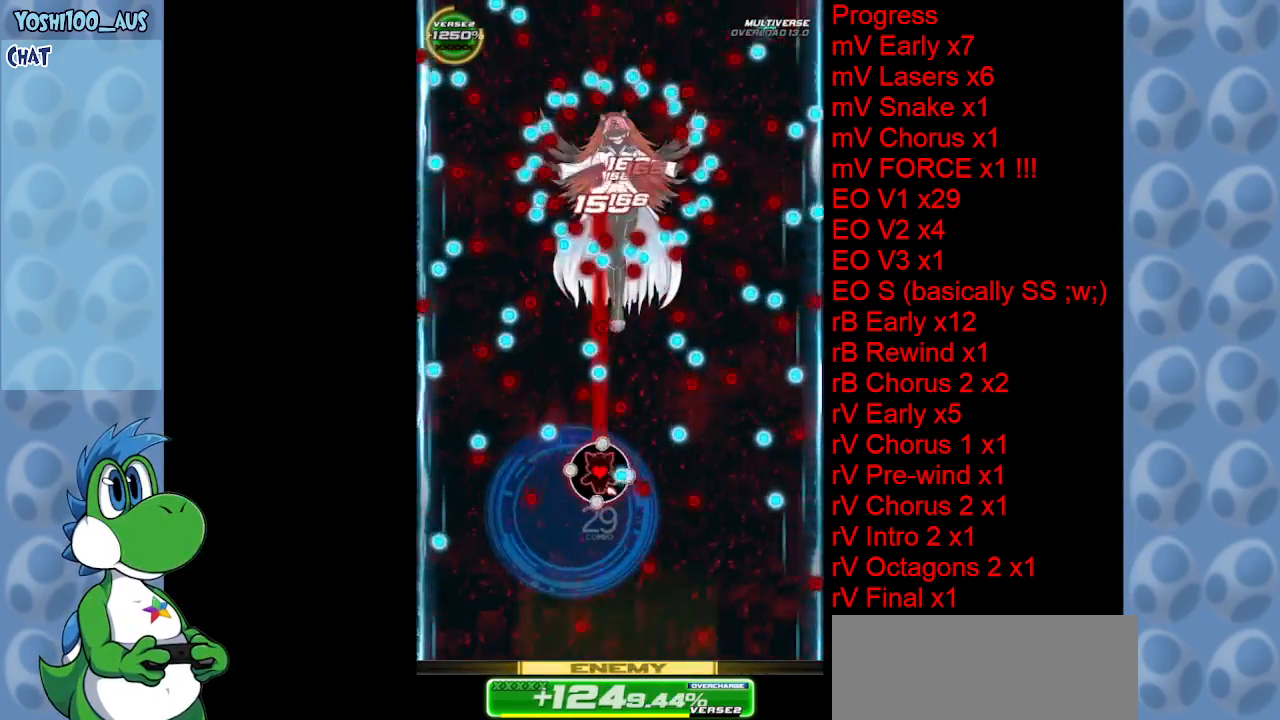
{"keys": [], "events": [[133, "z", "up"], [233, "right", "down"], [283, "right", "up"], [333, "z", "down"], [466, "z", "up"]]}
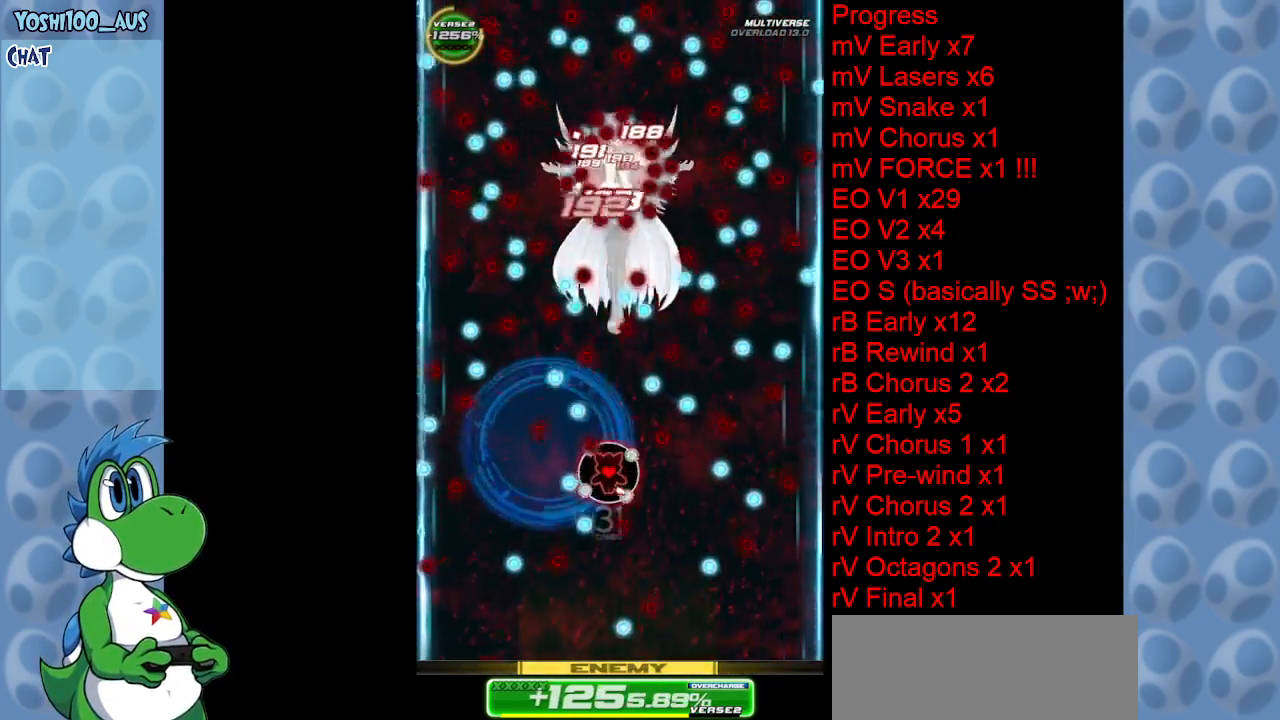
{"keys": ["right", "z"], "events": [[150, "right", "down"], [150, "z", "down"], [200, "right", "up"], [300, "left", "down"], [300, "z", "up"], [450, "left", "up"], [483, "right", "down"], [483, "z", "down"]]}
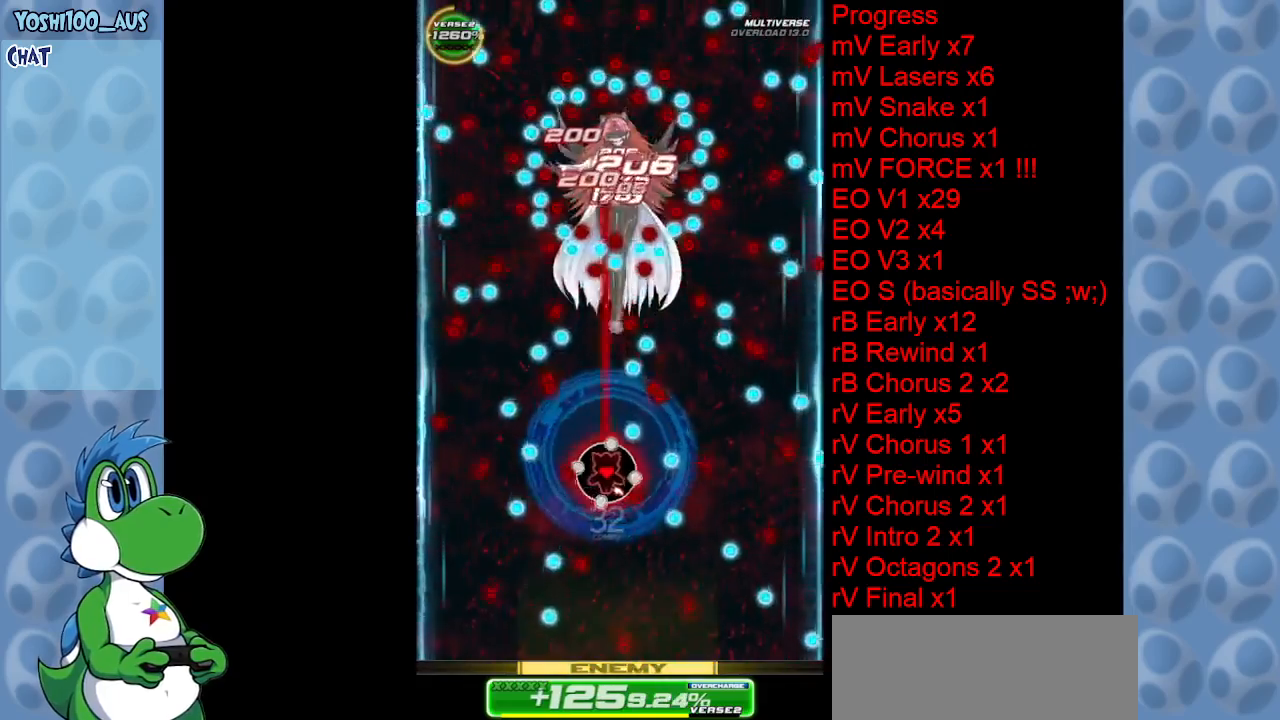
{"keys": [], "events": [[83, "right", "up"], [133, "z", "up"], [366, "z", "down"], [400, "right", "down"], [500, "right", "up"], [500, "z", "up"]]}
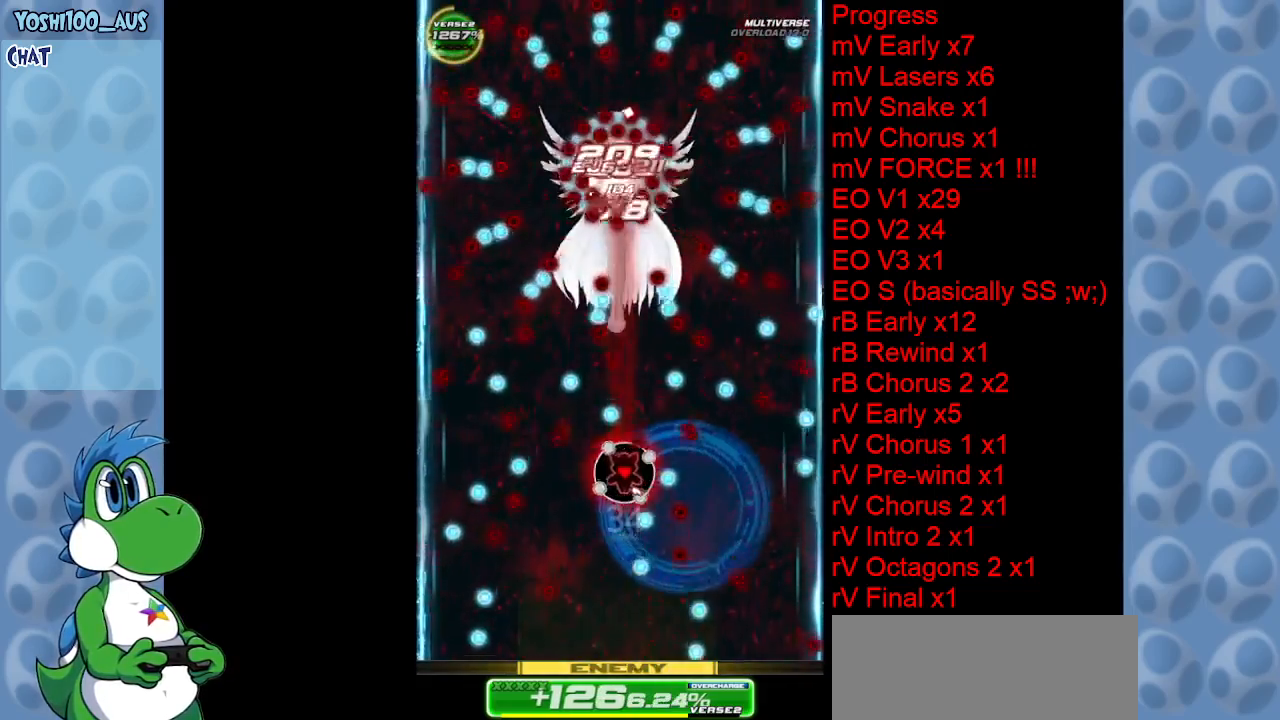
{"keys": [], "events": [[150, "right", "down"], [200, "z", "down"], [233, "right", "up"], [333, "z", "up"]]}
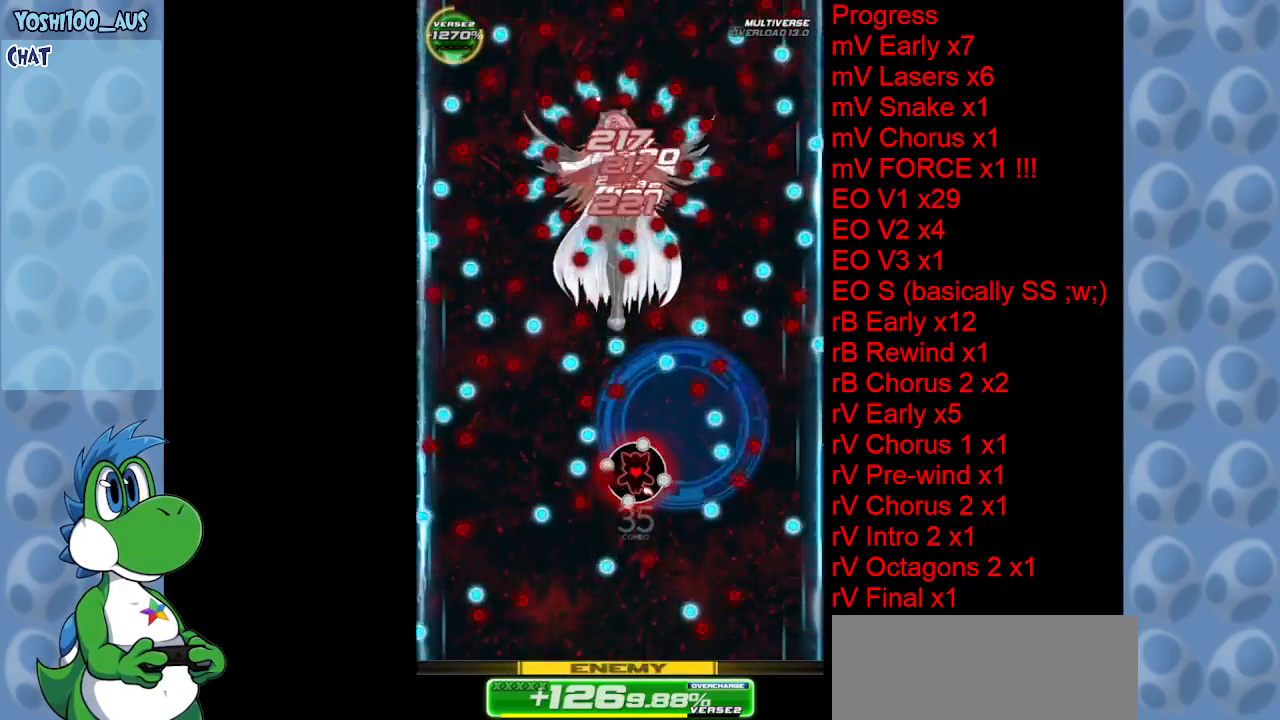
{"keys": ["left", "z"], "events": [[66, "left", "down"], [66, "z", "down"], [116, "left", "up"], [150, "right", "down"], [150, "z", "up"], [200, "right", "up"], [383, "z", "down"], [483, "left", "down"]]}
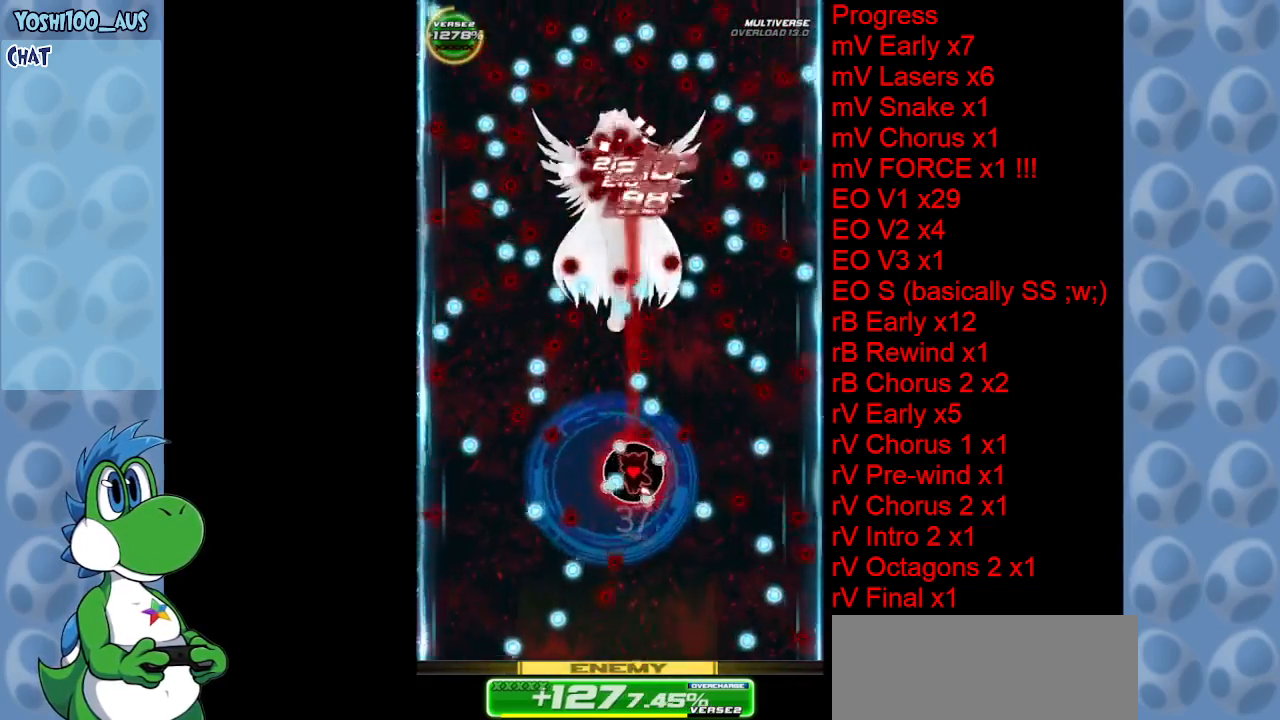
{"keys": [], "events": [[33, "z", "up"], [216, "z", "down"], [316, "left", "up"], [366, "z", "up"]]}
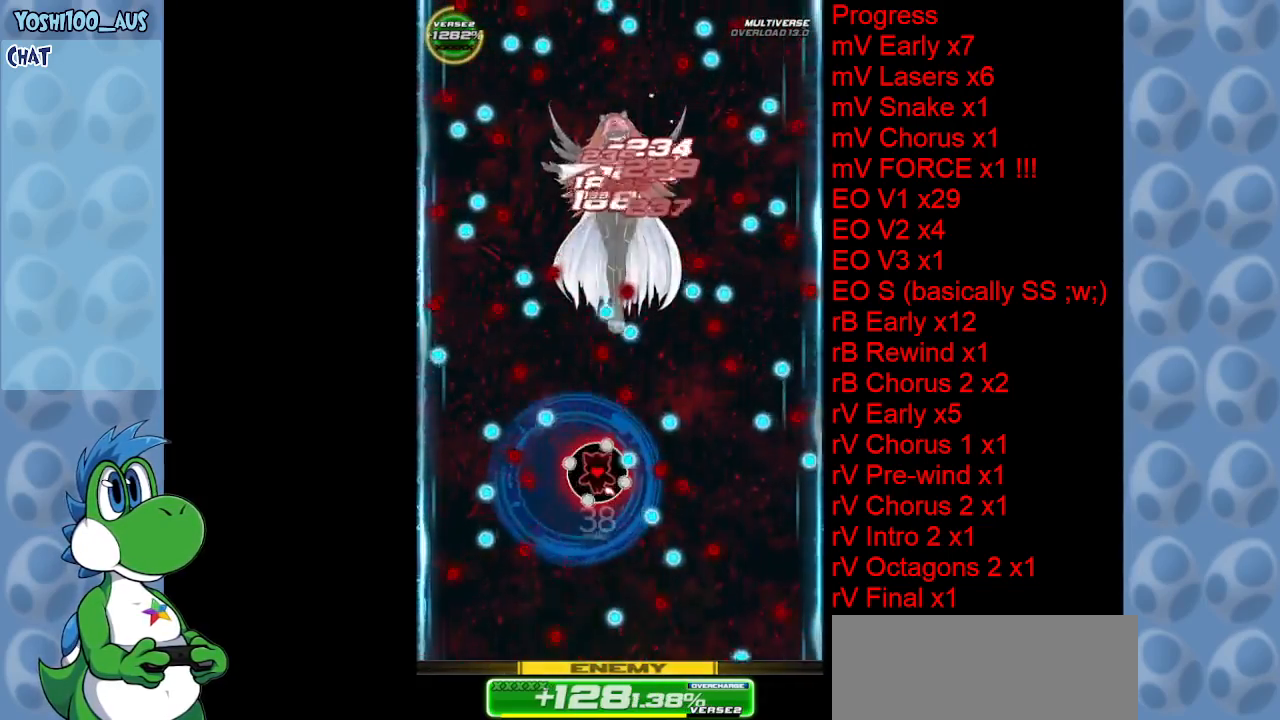
{"keys": ["down", "z"], "events": [[50, "z", "down"], [150, "right", "down"], [200, "down", "down"], [250, "right", "up"], [250, "z", "up"], [333, "down", "up"], [383, "down", "down"], [416, "right", "down"], [416, "z", "down"], [466, "right", "up"]]}
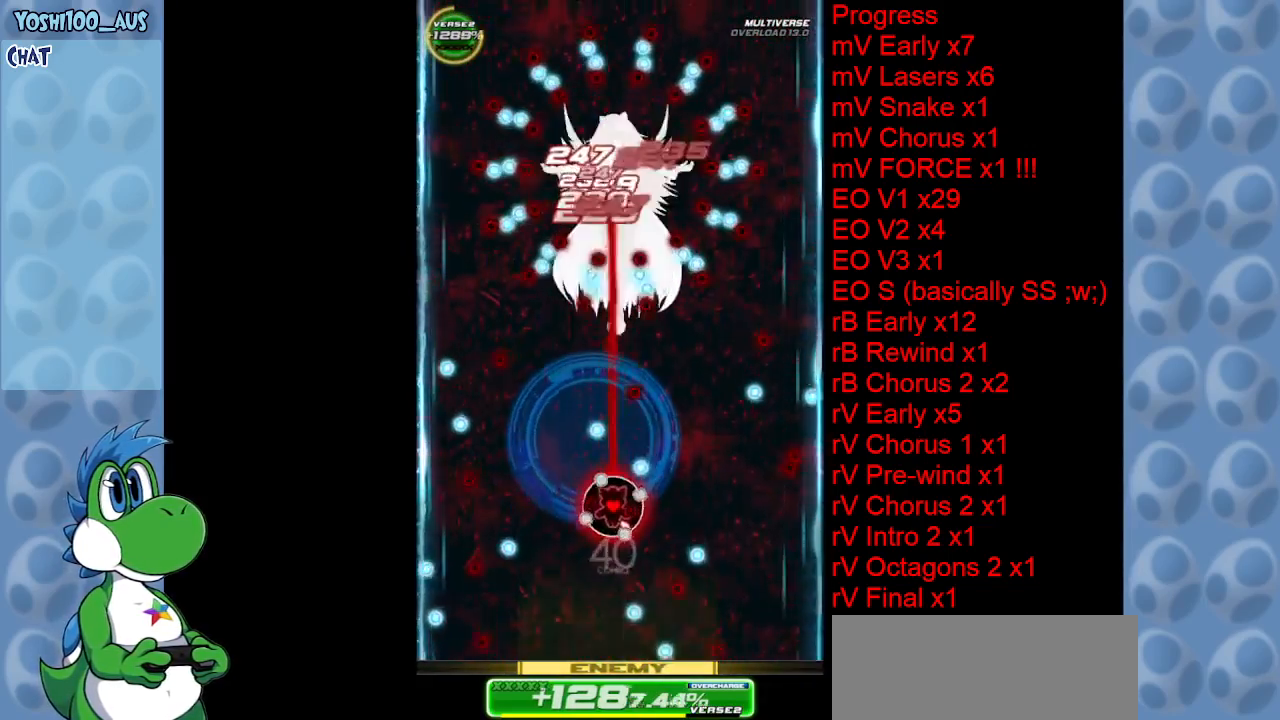
{"keys": [], "events": [[16, "z", "up"], [66, "down", "up"], [250, "up", "down"], [250, "x", "down"], [400, "x", "up"], [433, "up", "up"]]}
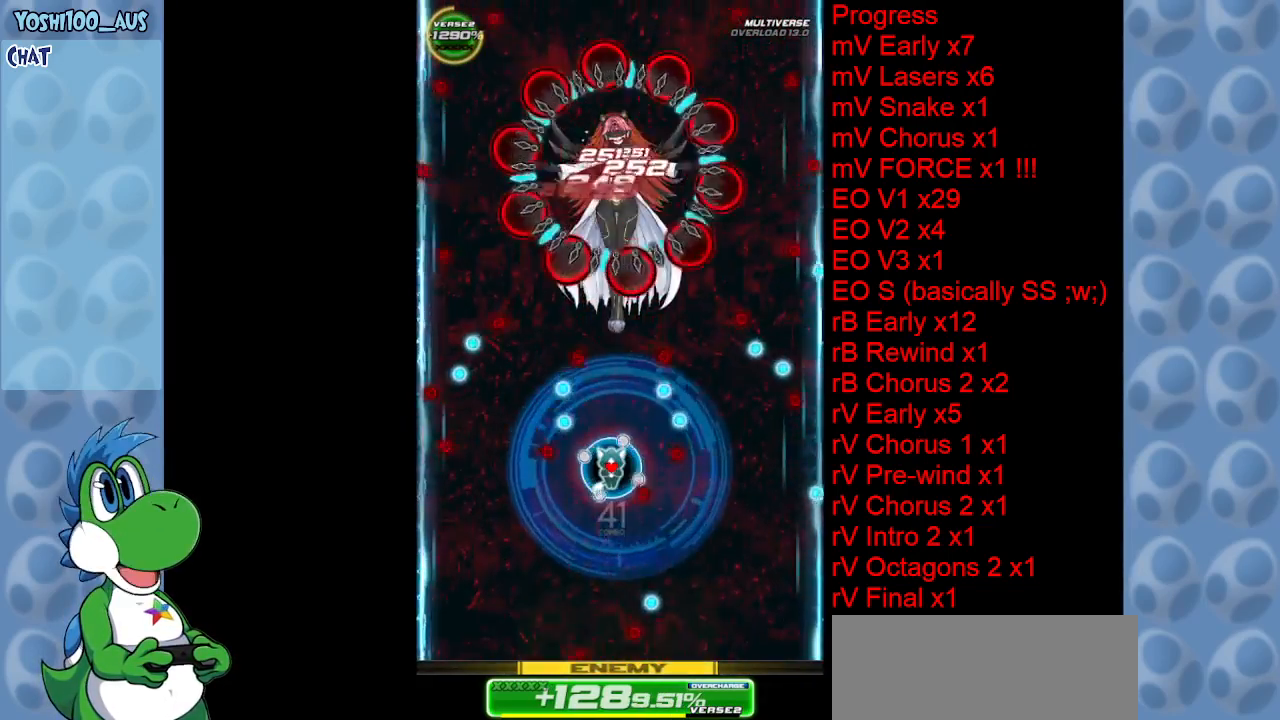
{"keys": ["z"], "events": [[83, "down", "down"], [83, "z", "down"], [216, "z", "up"], [366, "down", "up"], [366, "left", "down"], [400, "z", "down"], [450, "left", "up"]]}
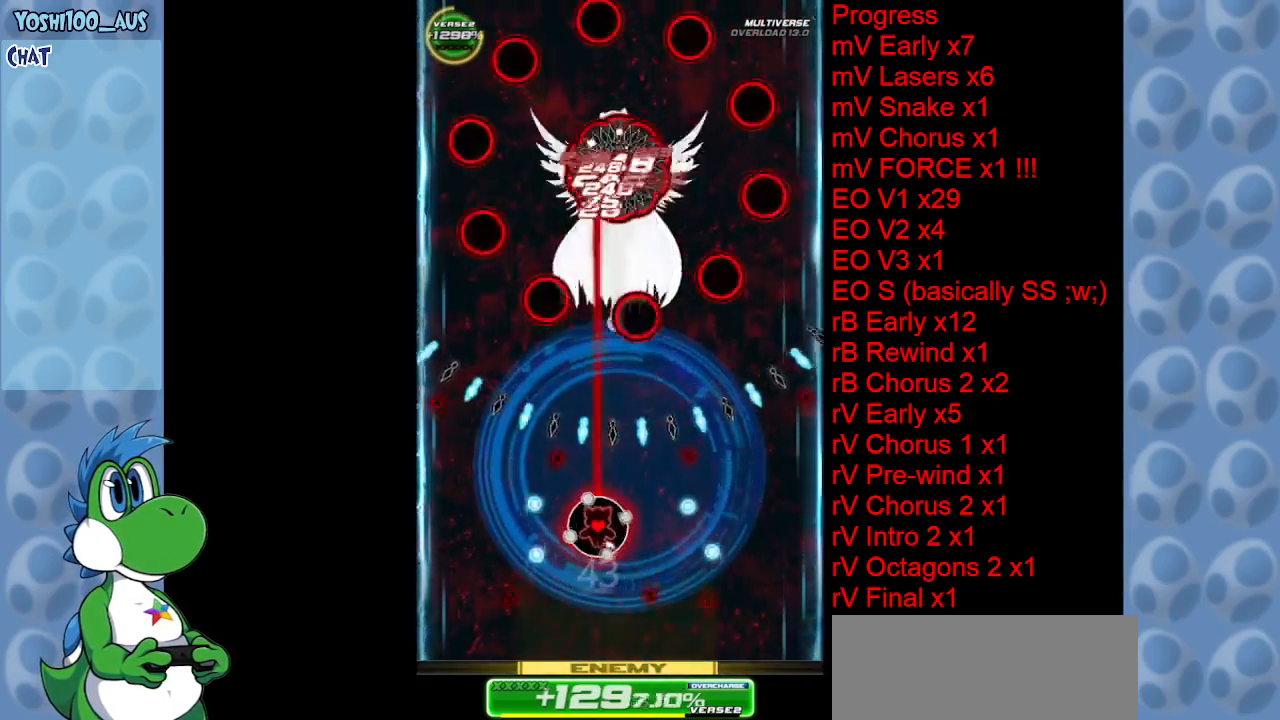
{"keys": [], "events": [[50, "z", "up"], [100, "left", "down"], [183, "left", "up"], [233, "z", "down"], [283, "right", "down"], [383, "right", "up"], [383, "z", "up"]]}
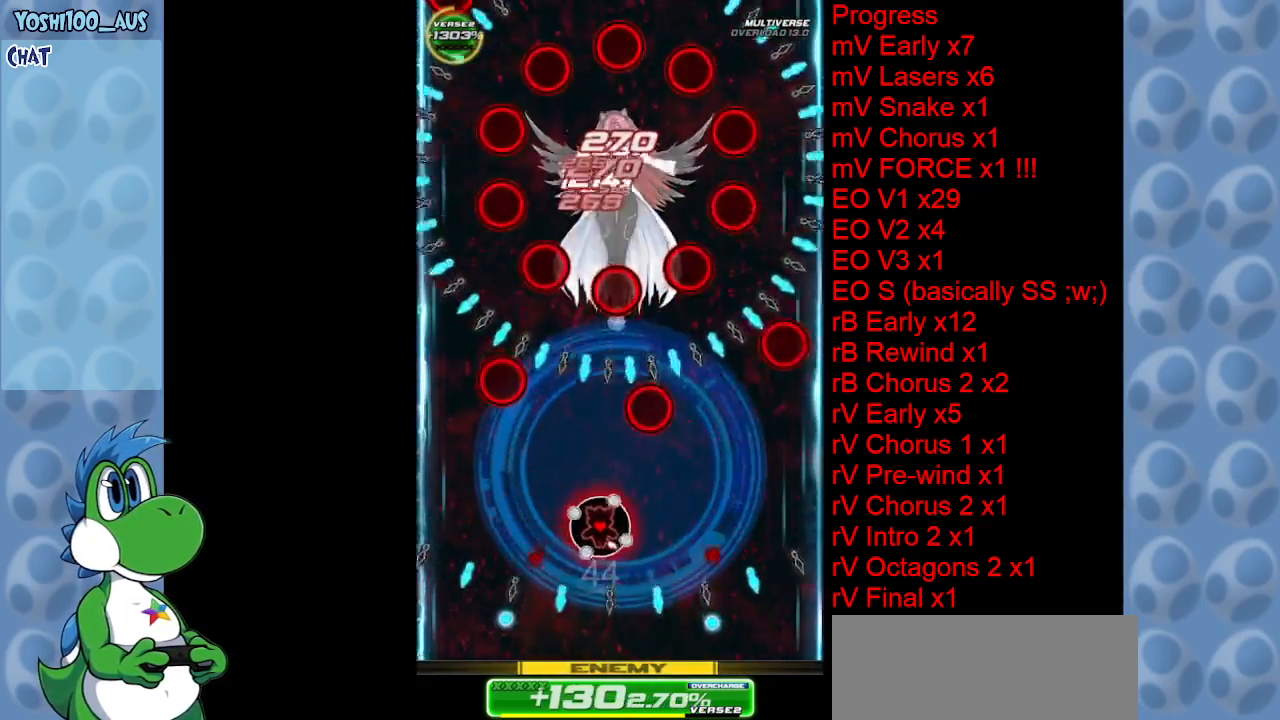
{"keys": ["z"], "events": [[16, "left", "down"], [66, "z", "down"], [166, "down", "down"], [216, "left", "up"], [216, "z", "up"], [266, "down", "up"], [383, "z", "down"]]}
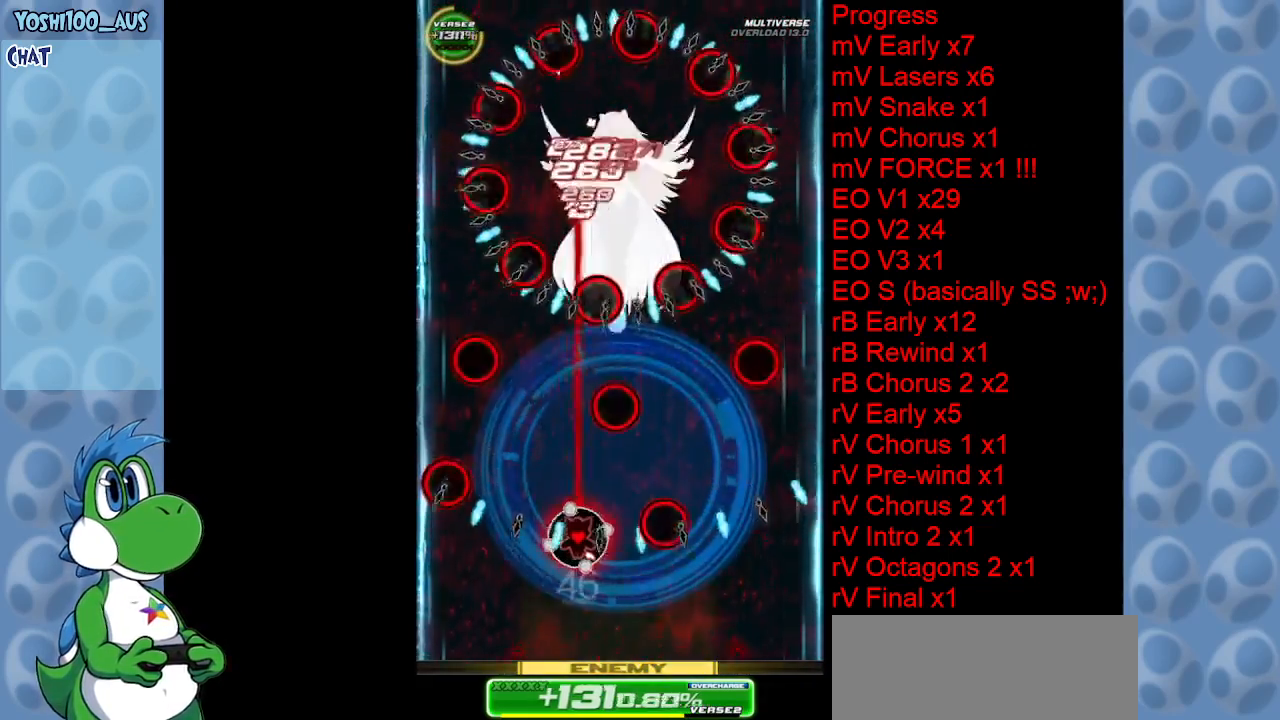
{"keys": [], "events": [[33, "z", "up"], [266, "z", "down"], [316, "left", "down"], [416, "down", "down"], [416, "left", "up"], [416, "z", "up"], [500, "down", "up"]]}
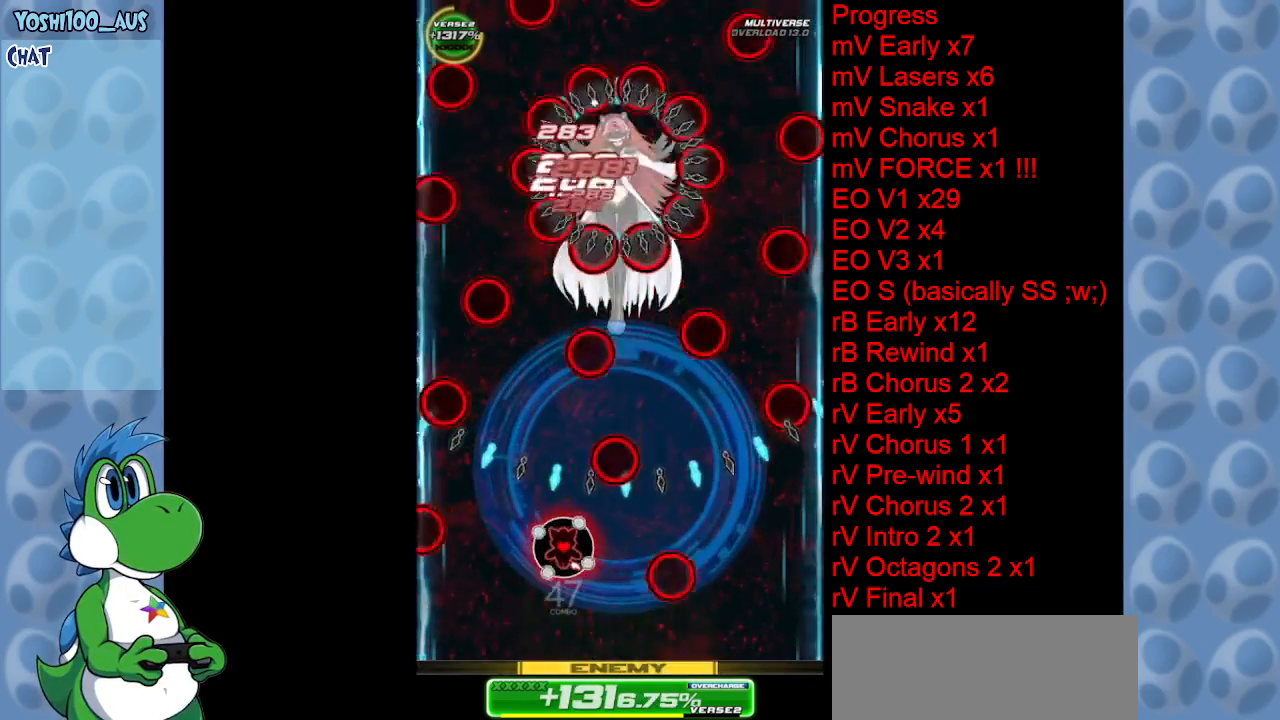
{"keys": ["z"], "events": [[150, "z", "down"], [283, "z", "up"], [466, "z", "down"]]}
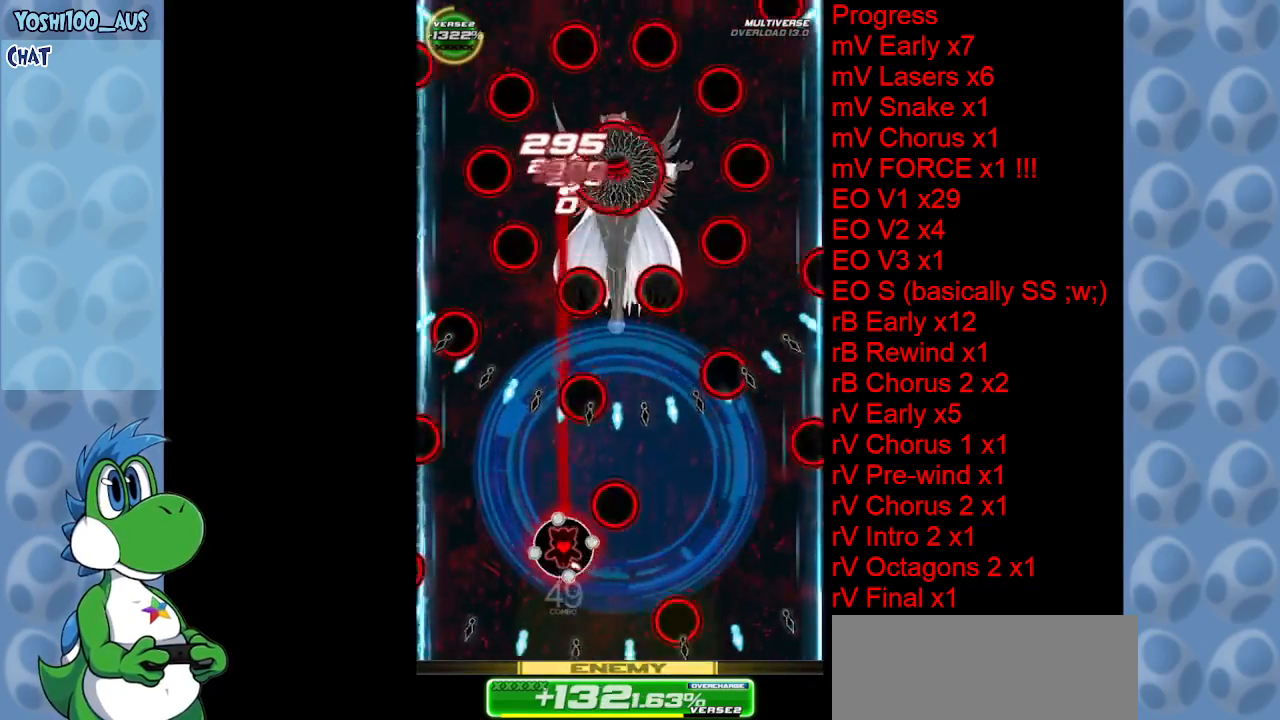
{"keys": [], "events": [[16, "right", "down"], [100, "z", "up"], [250, "right", "up"], [300, "z", "down"], [433, "z", "up"]]}
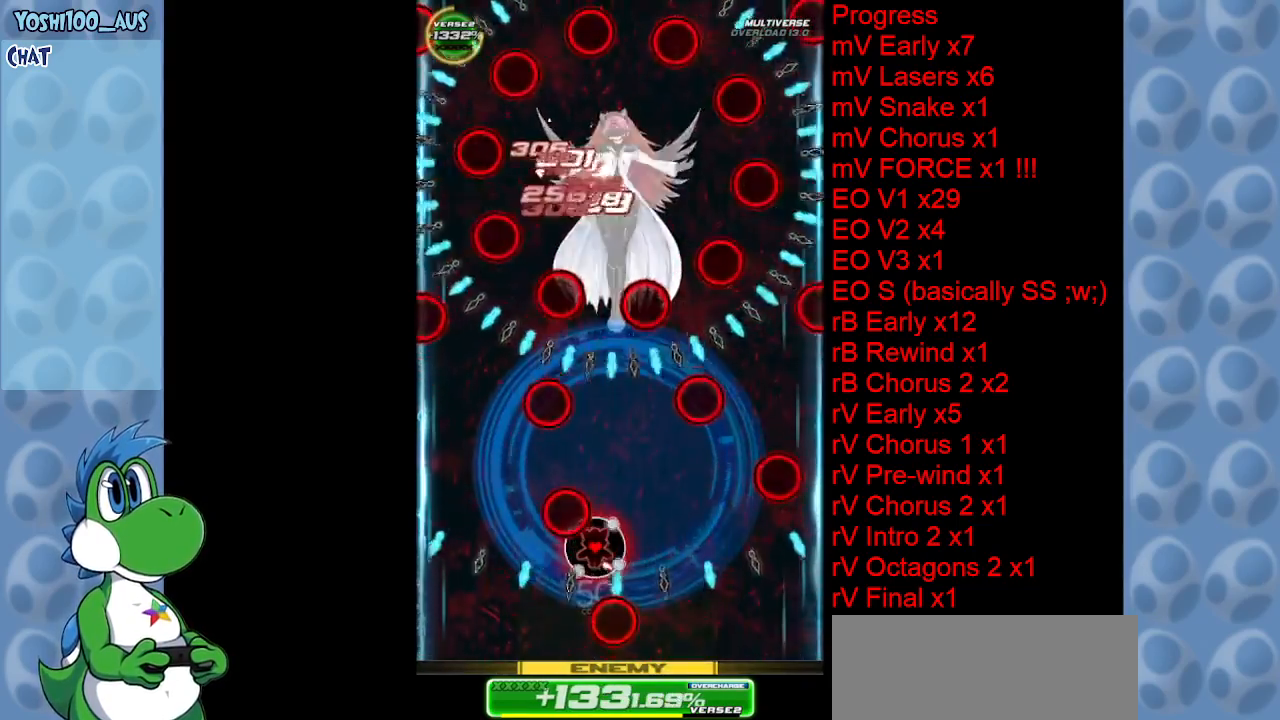
{"keys": ["z"], "events": [[133, "z", "down"], [283, "z", "up"], [400, "left", "down"], [500, "left", "up"], [500, "z", "down"]]}
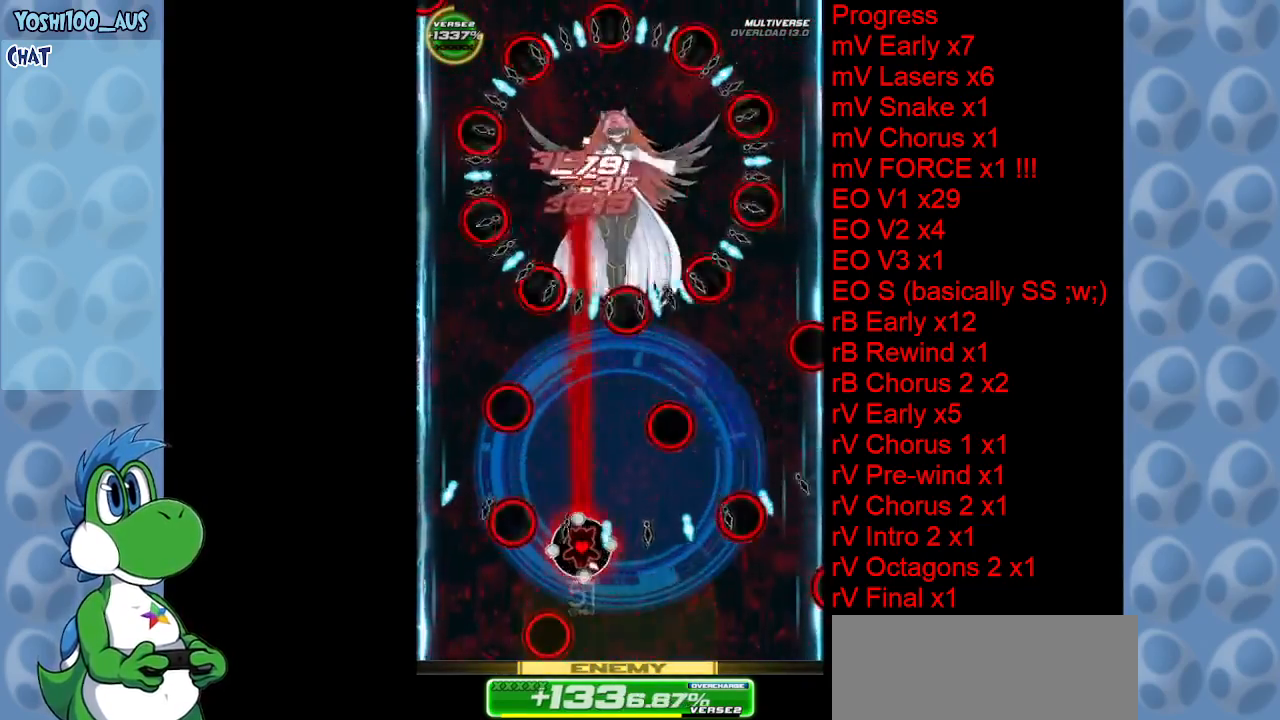
{"keys": [], "events": [[100, "z", "up"], [283, "z", "down"], [466, "z", "up"]]}
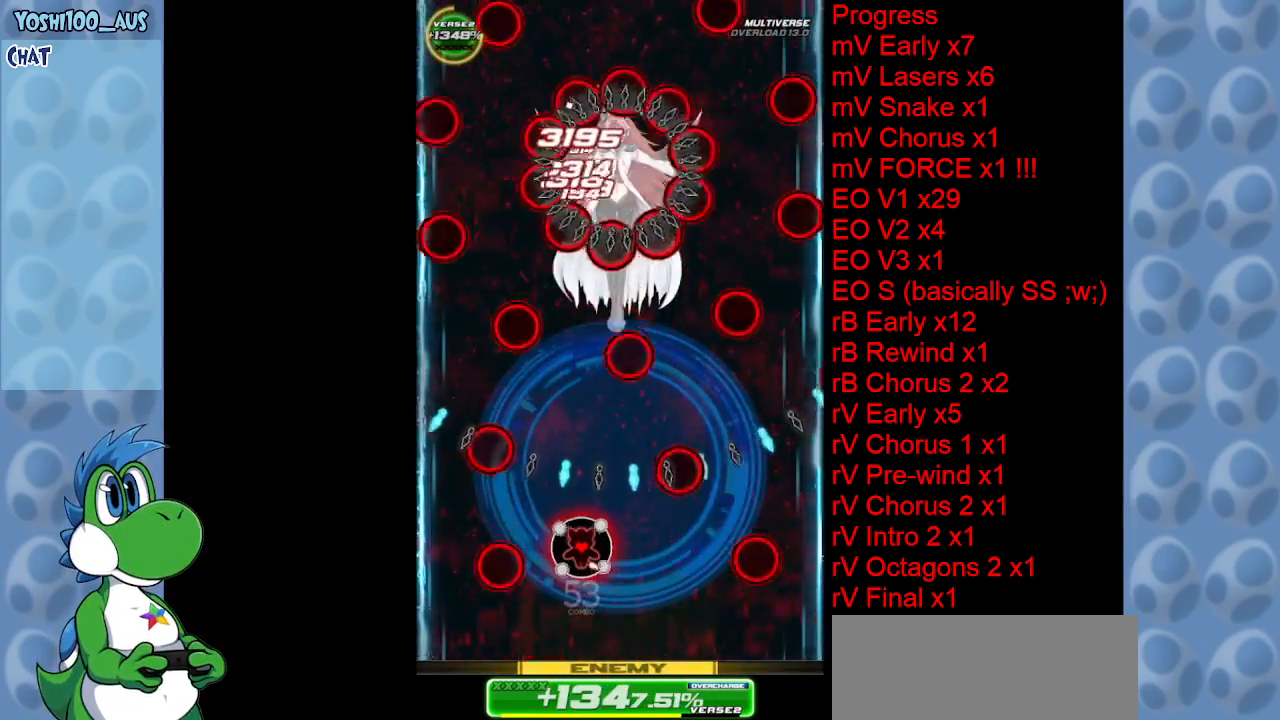
{"keys": ["z"], "events": [[166, "left", "down"], [166, "z", "down"], [200, "left", "up"], [300, "z", "up"], [483, "z", "down"]]}
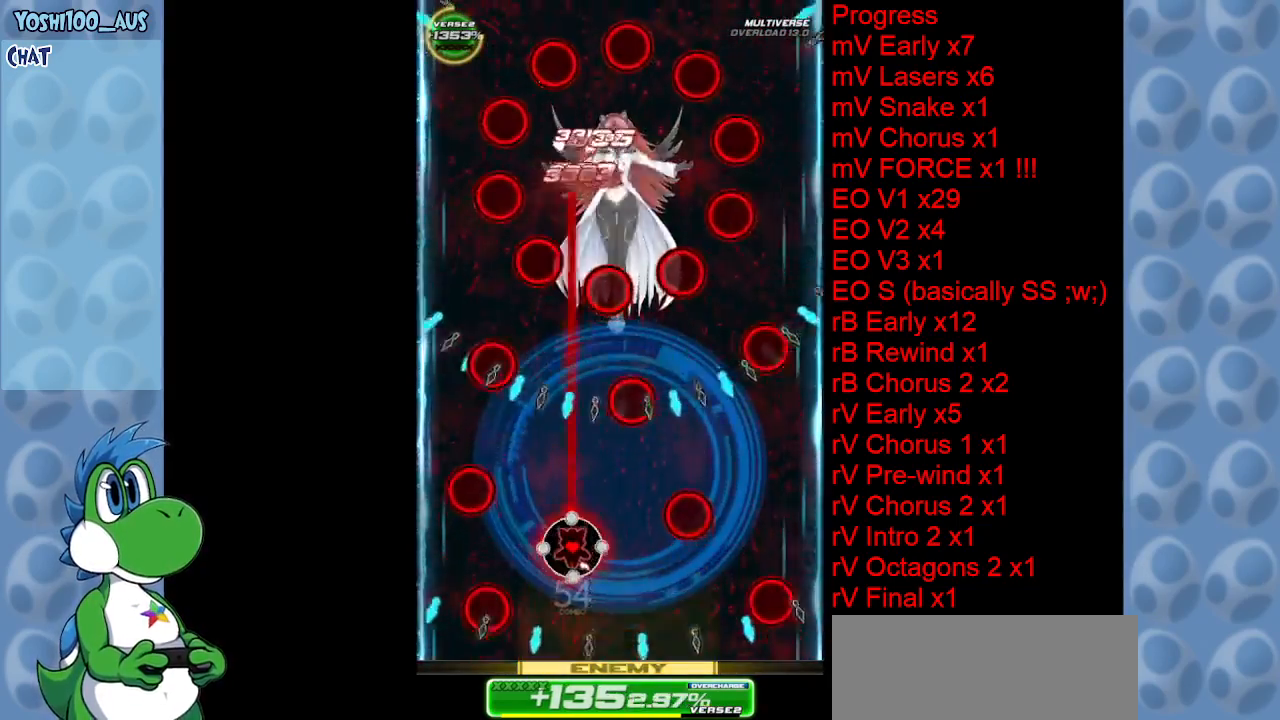
{"keys": [], "events": [[116, "z", "up"], [266, "left", "down"], [316, "z", "down"], [366, "left", "up"], [450, "z", "up"]]}
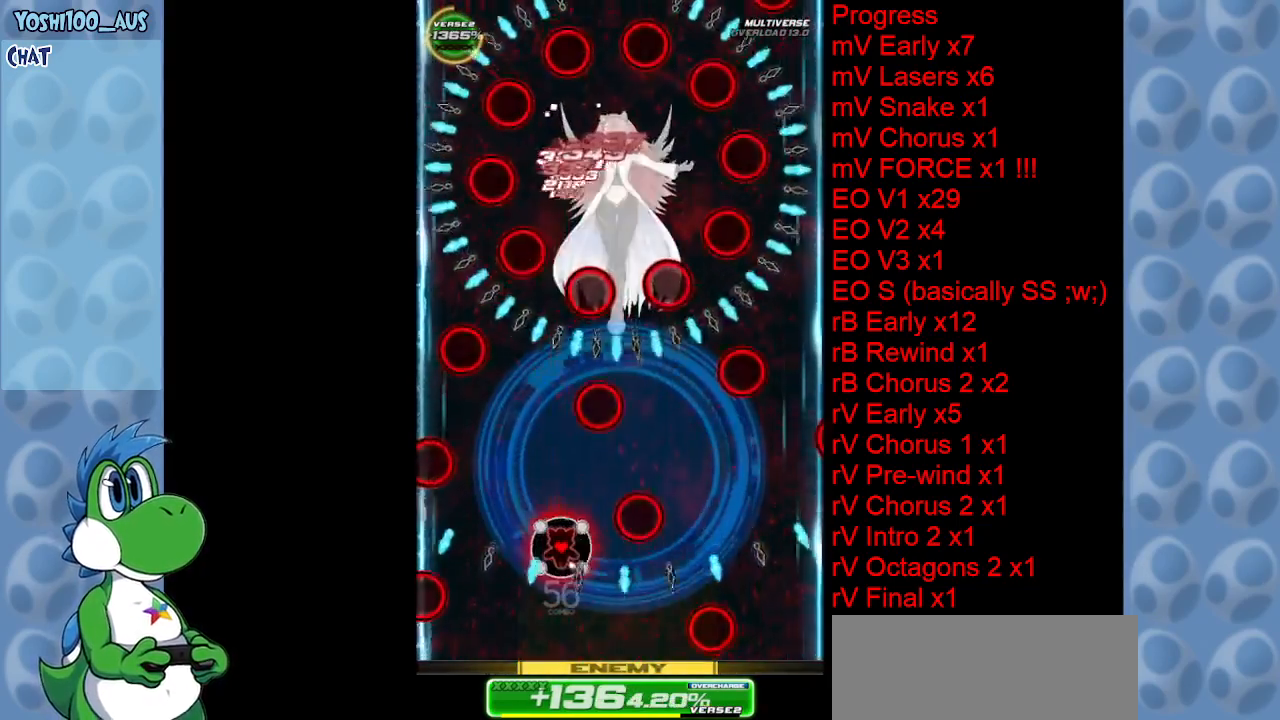
{"keys": [], "events": [[183, "left", "down"], [183, "z", "down"], [283, "left", "up"], [333, "z", "up"]]}
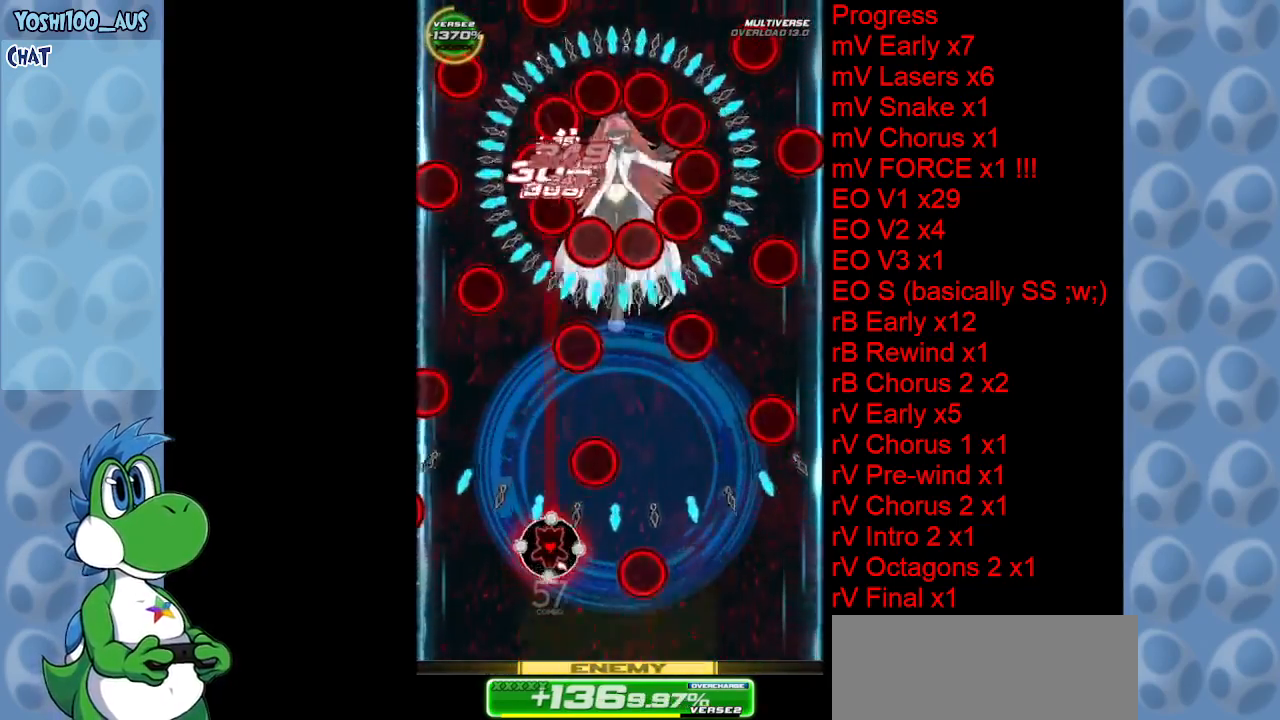
{"keys": ["z"], "events": [[16, "z", "down"], [166, "z", "up"], [350, "z", "down"], [433, "right", "down"], [483, "right", "up"]]}
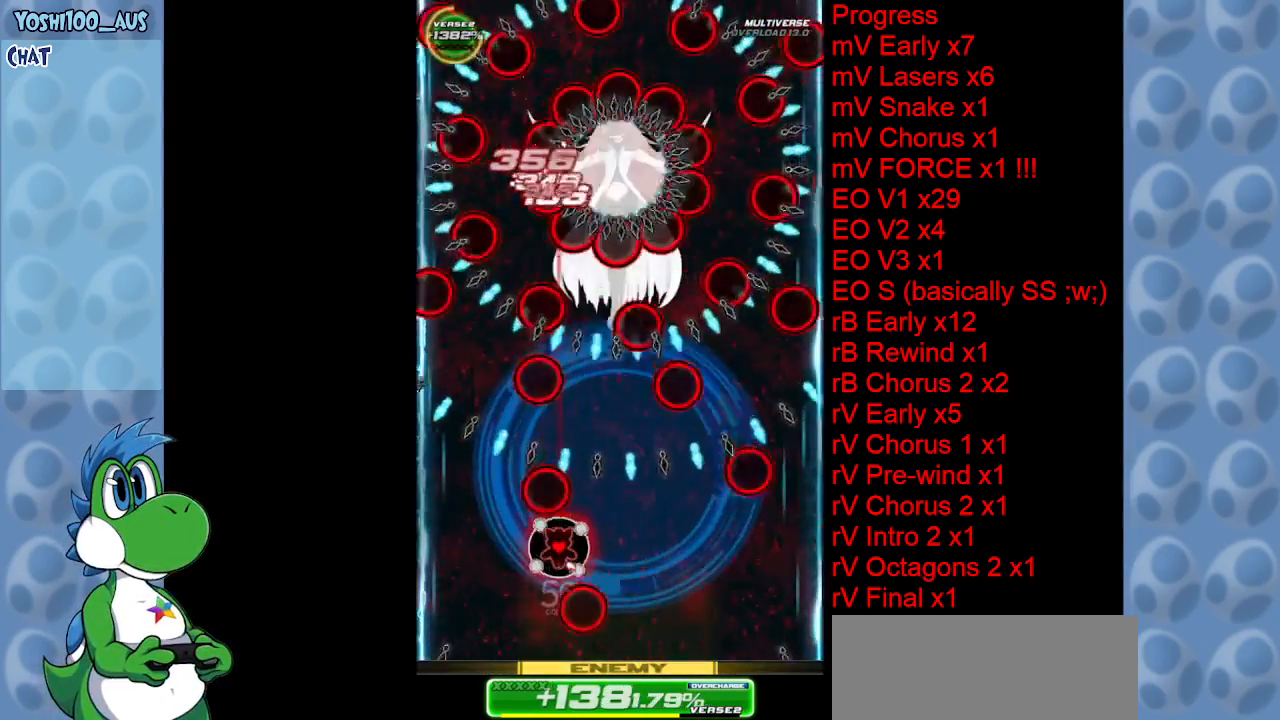
{"keys": ["right"], "events": [[33, "z", "up"], [133, "right", "down"], [183, "z", "down"], [316, "right", "up"], [316, "z", "up"], [500, "right", "down"]]}
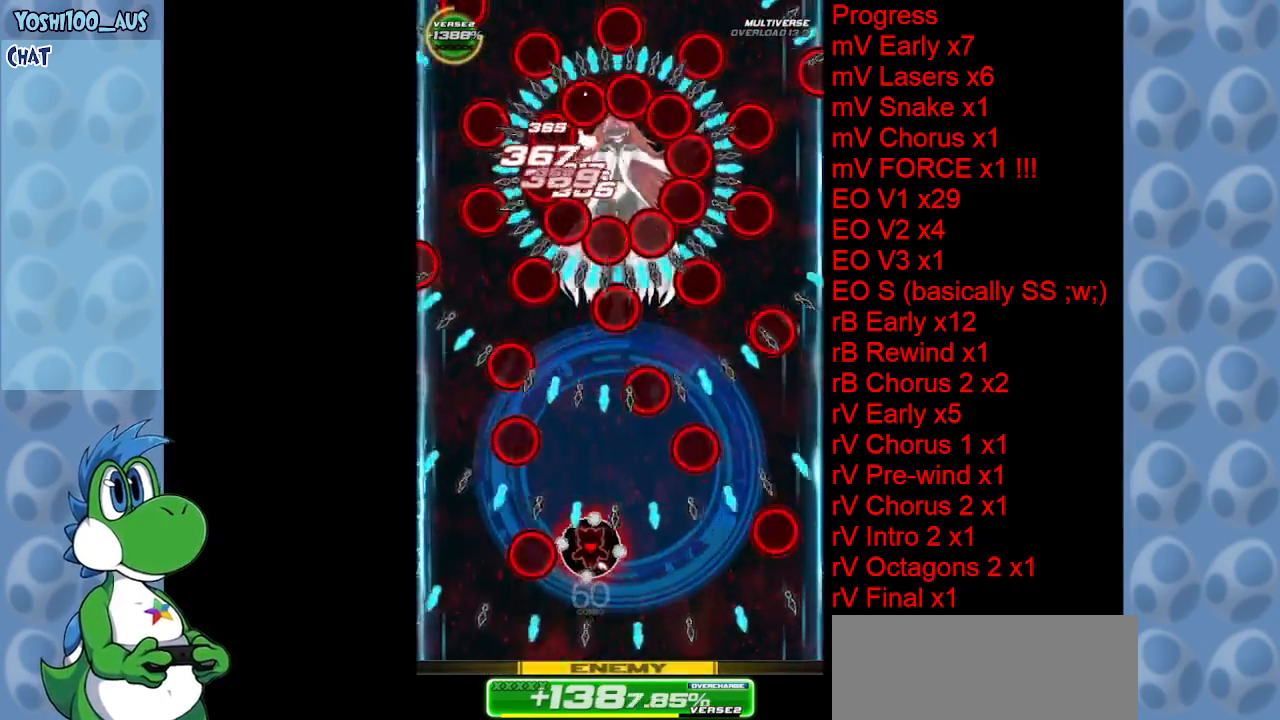
{"keys": [], "events": [[50, "z", "down"], [83, "right", "up"], [133, "z", "up"], [233, "left", "down"], [383, "z", "down"], [416, "down", "down"], [466, "down", "up"], [466, "left", "up"], [466, "z", "up"]]}
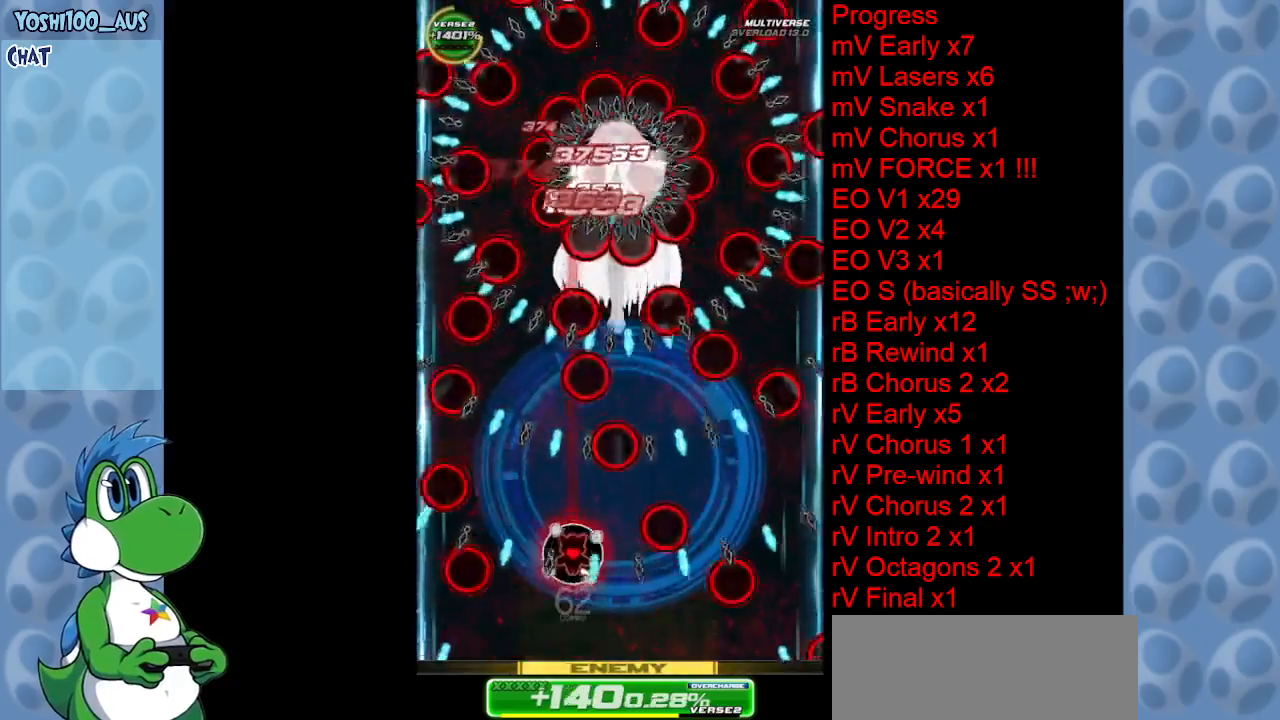
{"keys": ["right"], "events": [[150, "left", "down"], [200, "z", "down"], [300, "z", "up"], [333, "left", "up"], [483, "right", "down"]]}
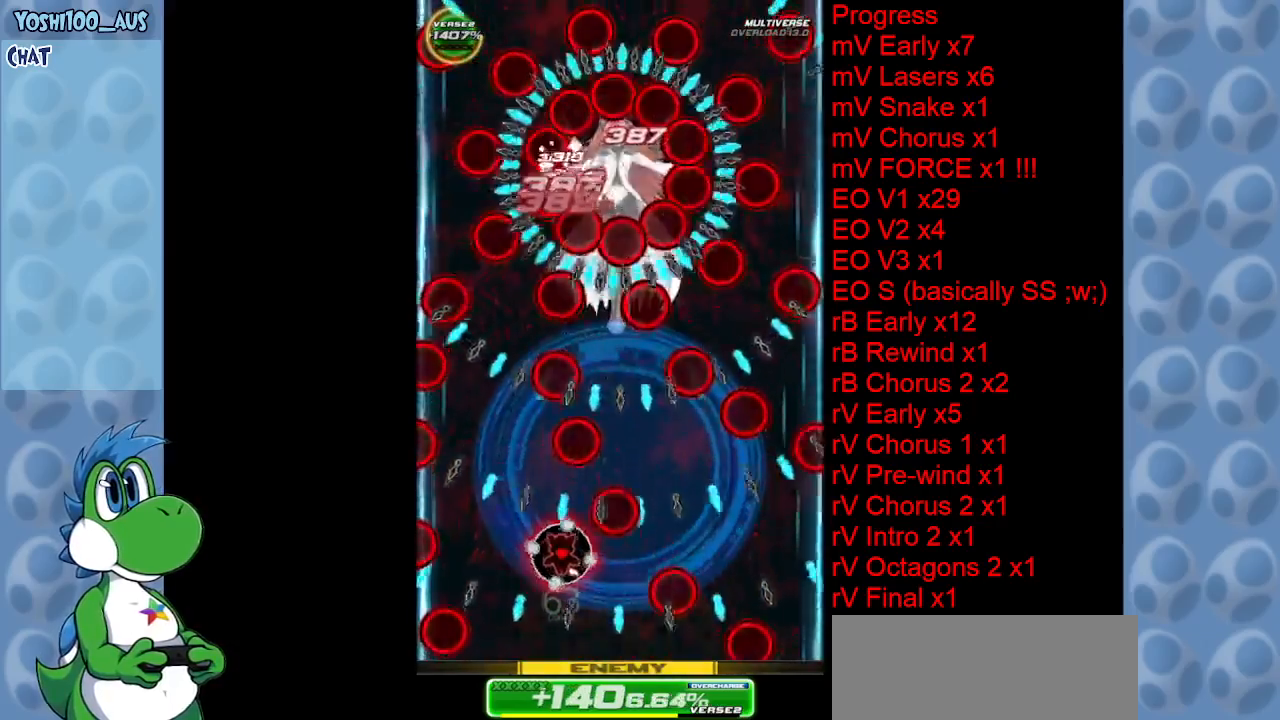
{"keys": ["up"], "events": [[33, "z", "down"], [183, "z", "up"], [233, "right", "up"], [316, "c", "down"], [316, "right", "down"], [366, "up", "down"], [500, "c", "up"], [500, "right", "up"]]}